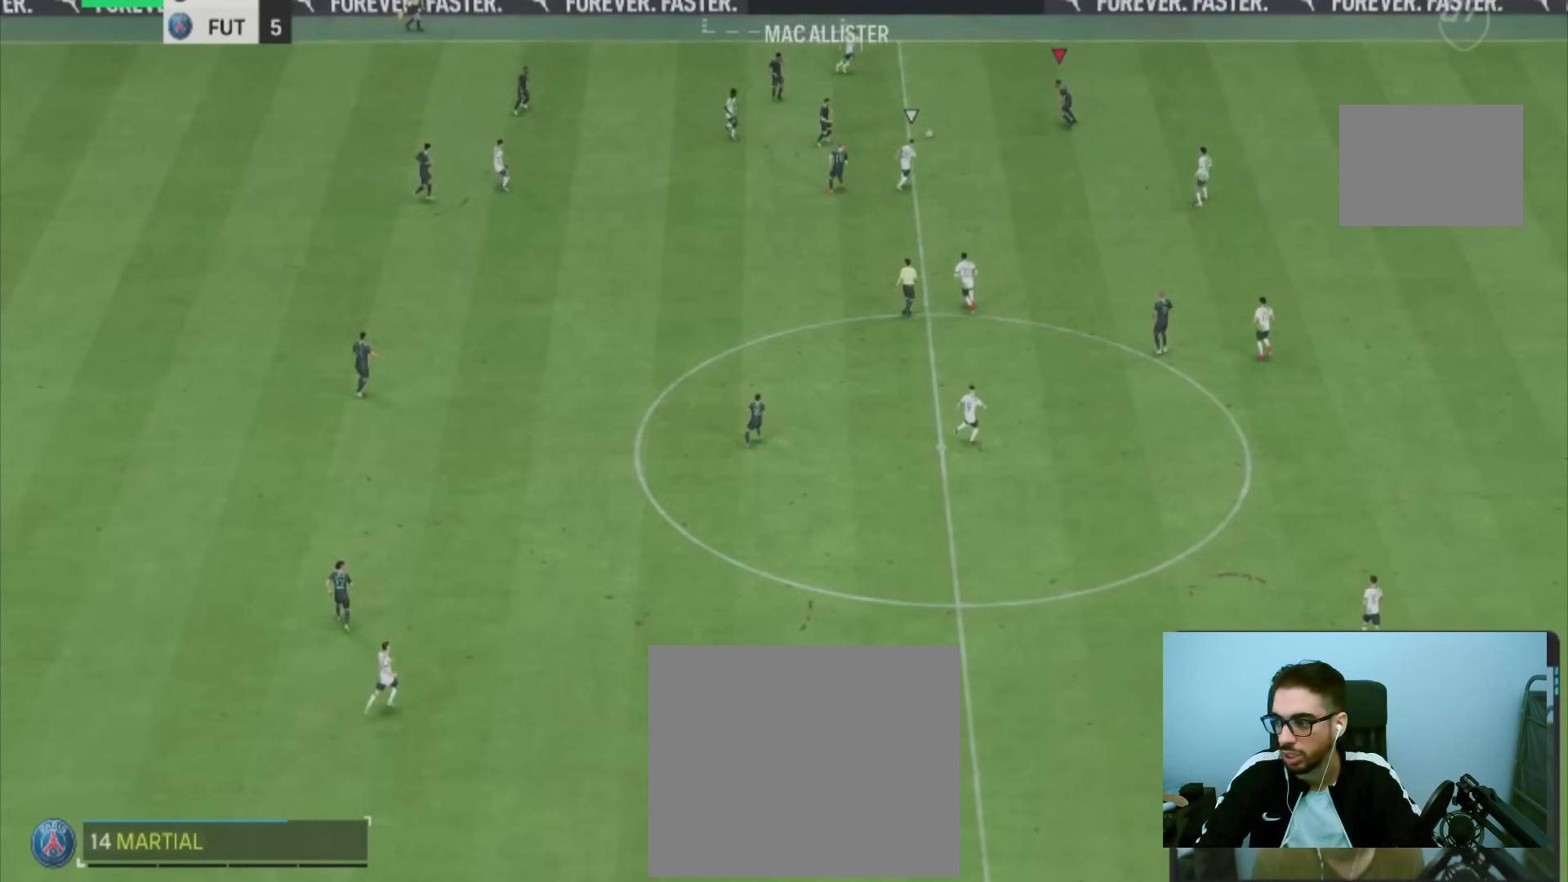
Gameplay with a controller (PlayStation layout); each line is a JSON object with the inputs held at the frame after it. "events" lists button and stick changes between this image and that frame as [ms after this image, input, new state], when the widget could be followed in between. Not read: L1 L3 R3.
{"buttons": [], "left_stick": "center", "right_stick": "down-left", "events": [[117, "right_stick", "down-left"]]}
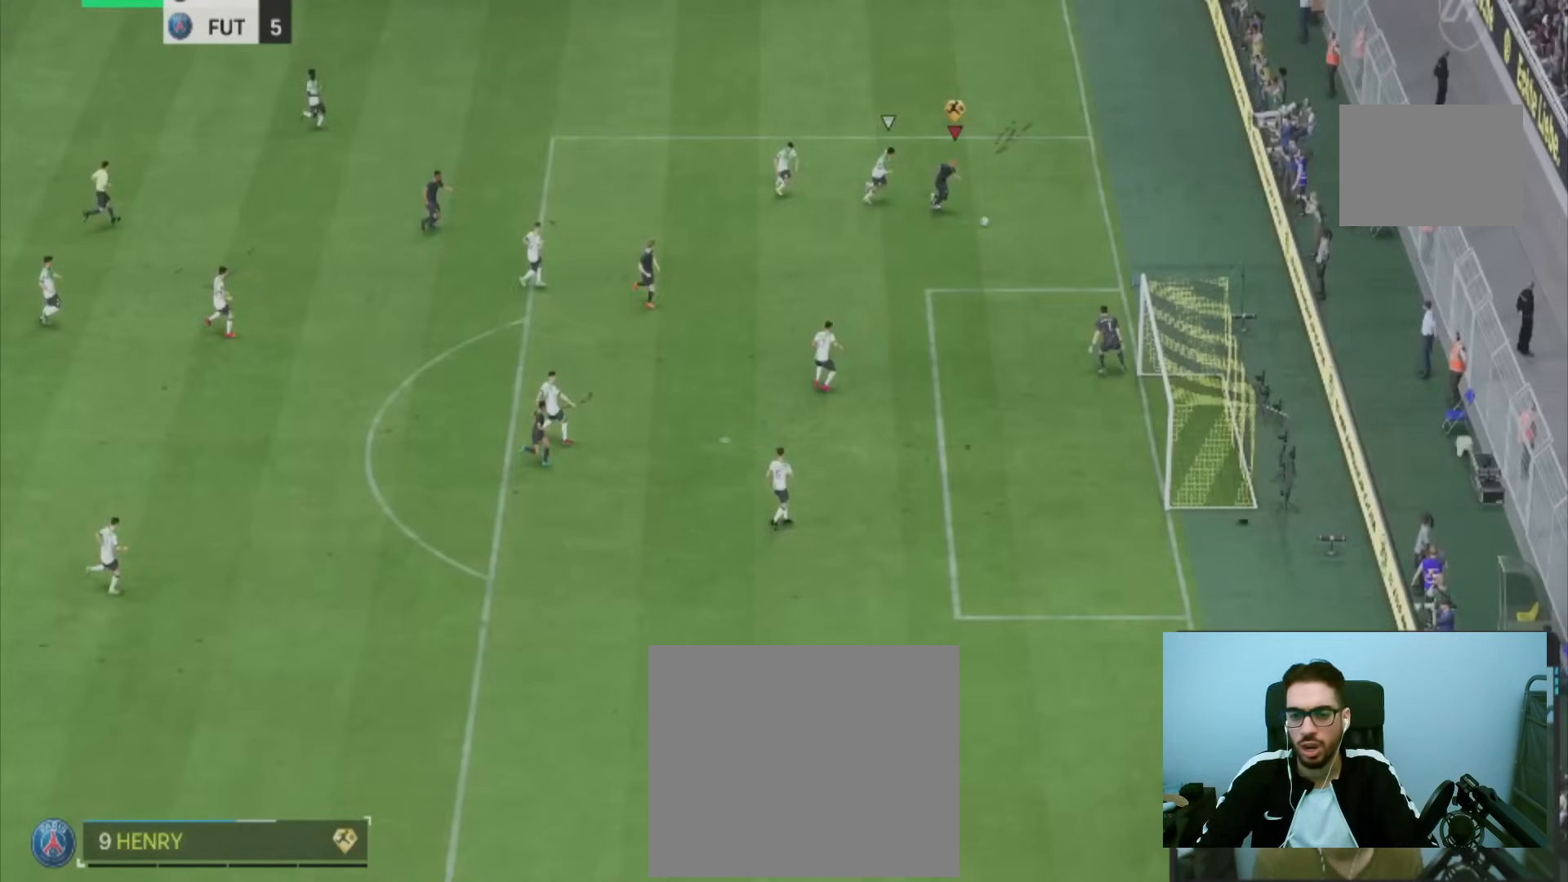
{"buttons": [], "left_stick": "center", "right_stick": "down-left", "events": []}
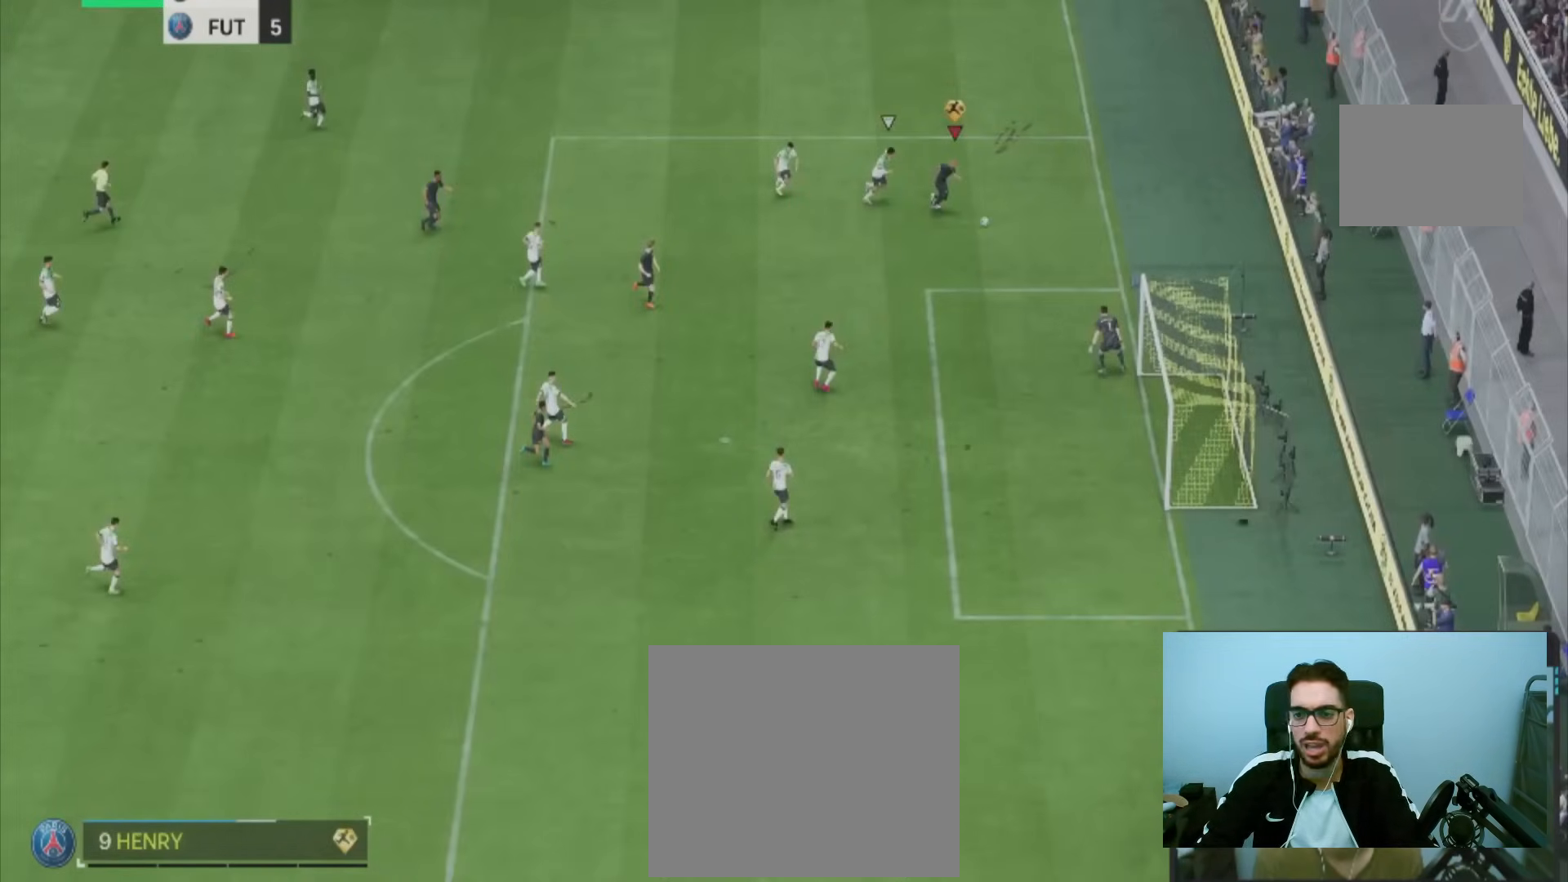
{"buttons": [], "left_stick": "center", "right_stick": "down-left", "events": []}
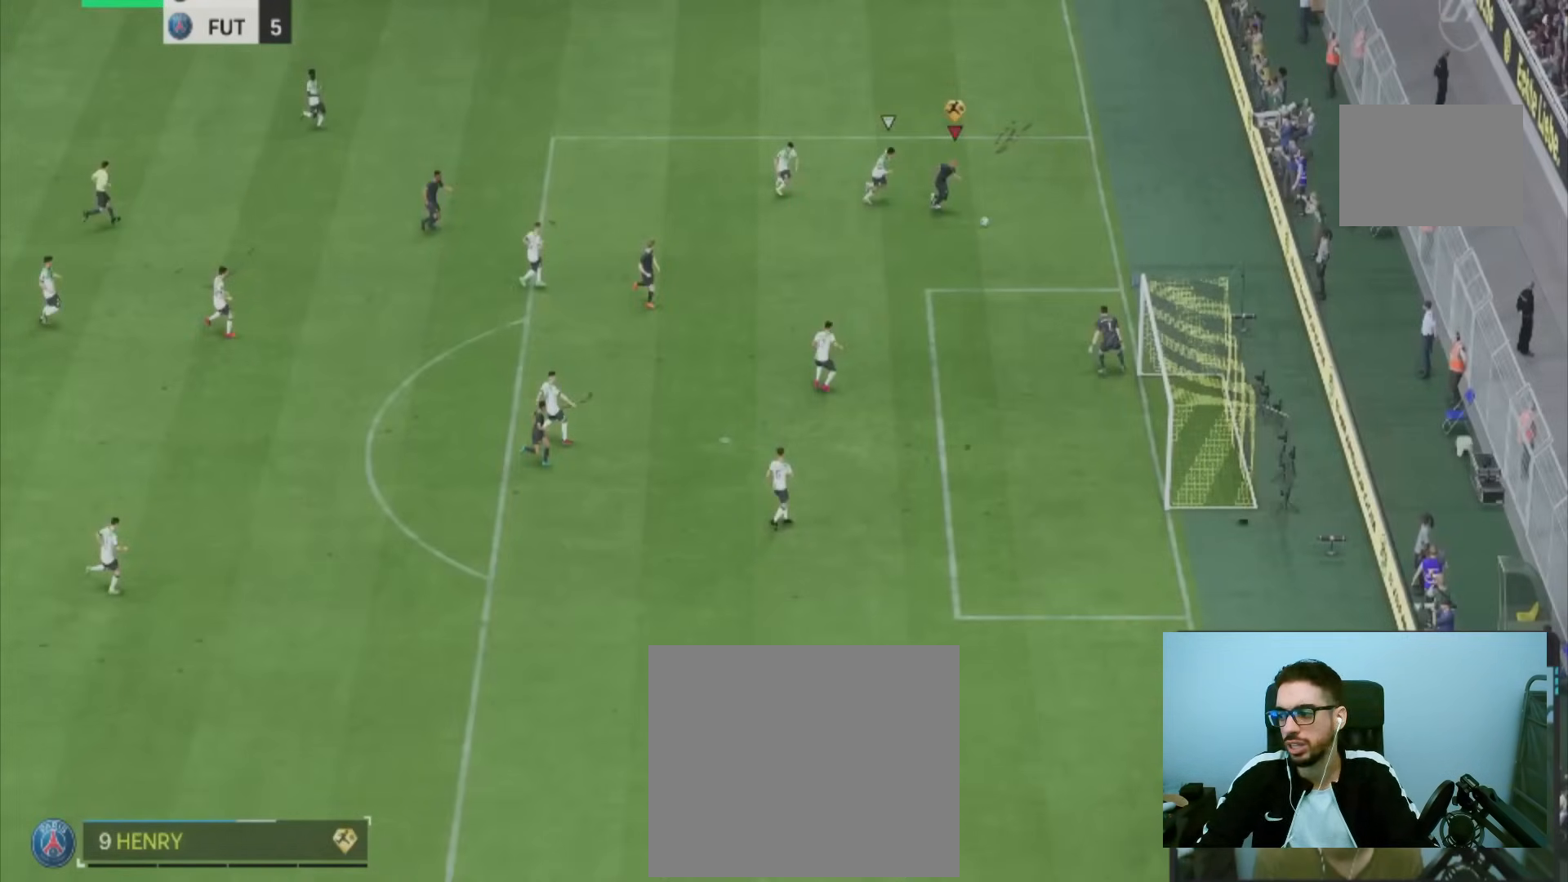
{"buttons": [], "left_stick": "down-left", "right_stick": "center", "events": [[150, "left_stick", "down-left"], [150, "right_stick", "center"]]}
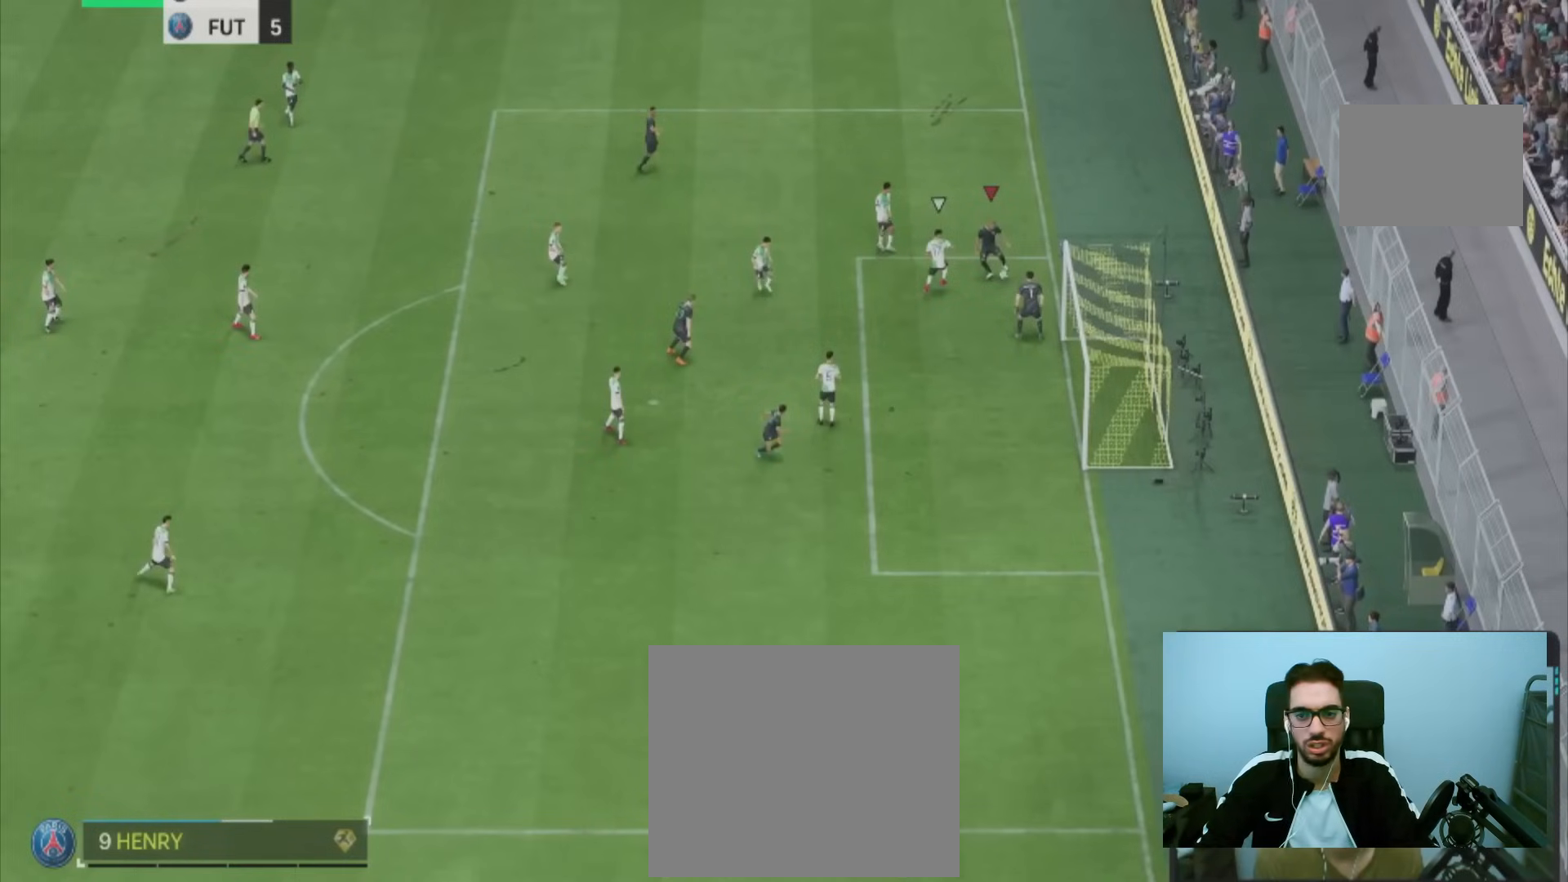
{"buttons": [], "left_stick": "down-left", "right_stick": "center", "events": []}